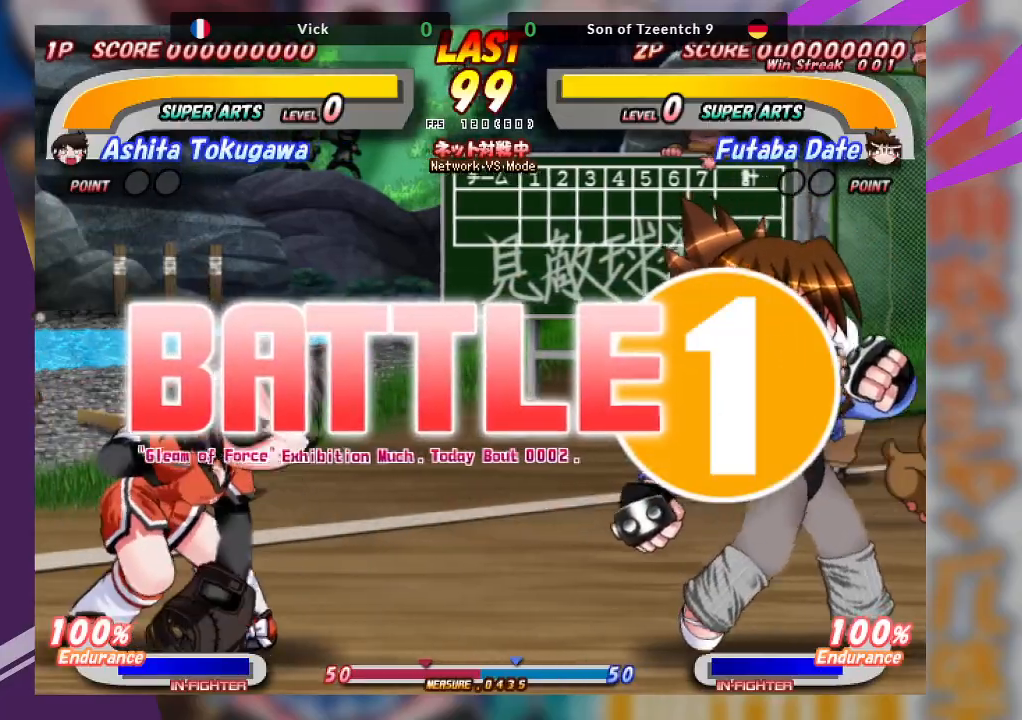
Gameplay with a controller (arcade stick); each line is a JSON object with the inputs held at the frame after it. "events" lists button and stick changes between this image and that frame as [ms after this image, input, new state], when the widget could be followed in between. Not read: L3 R3 other_buttons.
{"buttons": [], "left_stick": "right", "events": [[33, "left_stick", "left"], [300, "left_stick", "center"], [383, "left_stick", "right"]]}
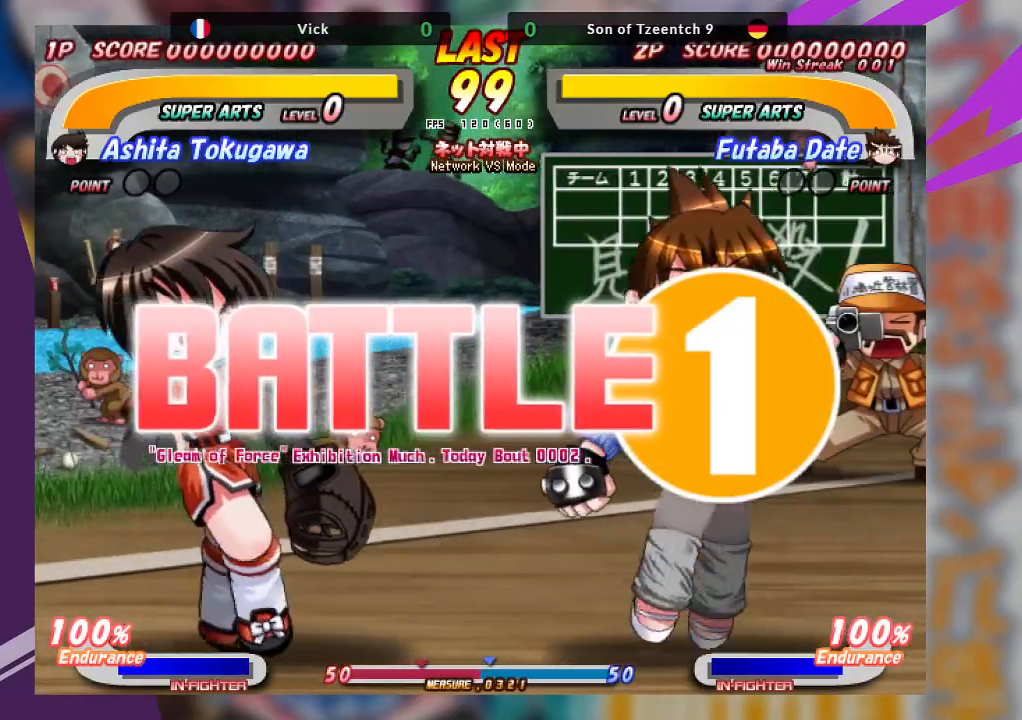
{"buttons": [], "left_stick": "center", "events": [[383, "left_stick", "center"]]}
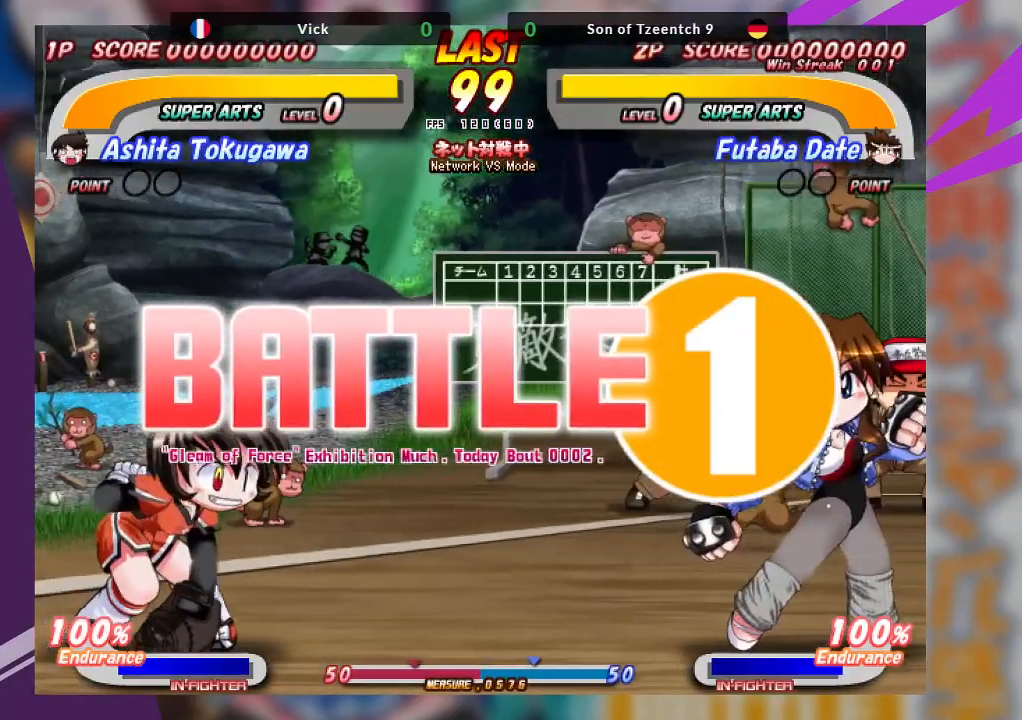
{"buttons": [], "left_stick": "center", "events": [[33, "left_stick", "left"], [267, "left_stick", "center"]]}
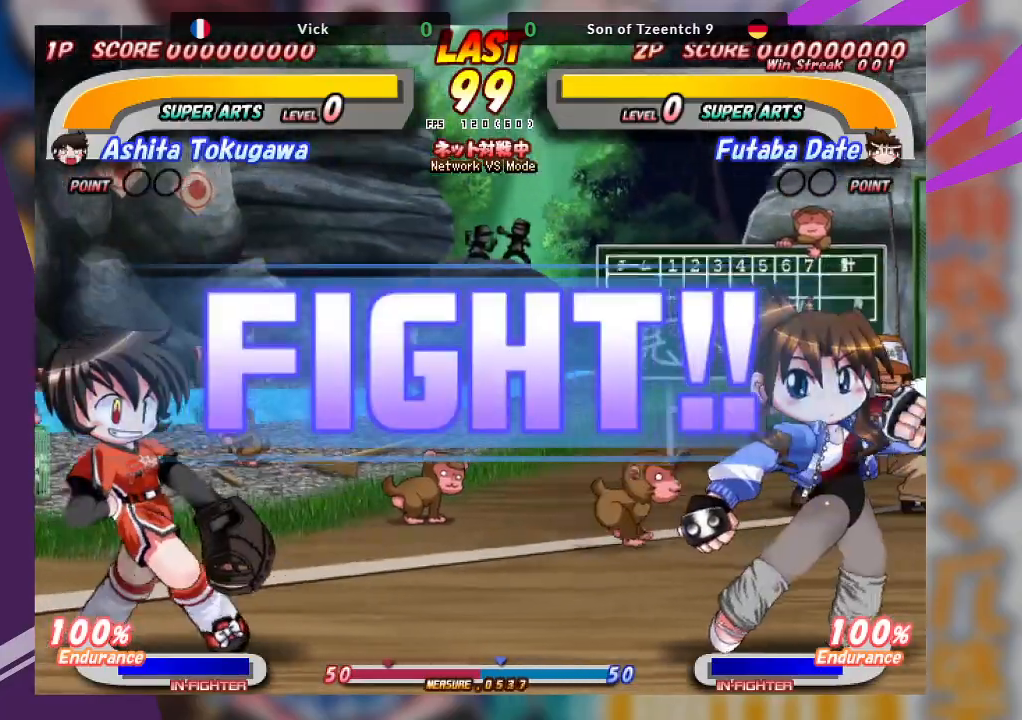
{"buttons": [], "left_stick": "left", "events": [[133, "left_stick", "right"], [333, "left_stick", "center"], [400, "left_stick", "left"]]}
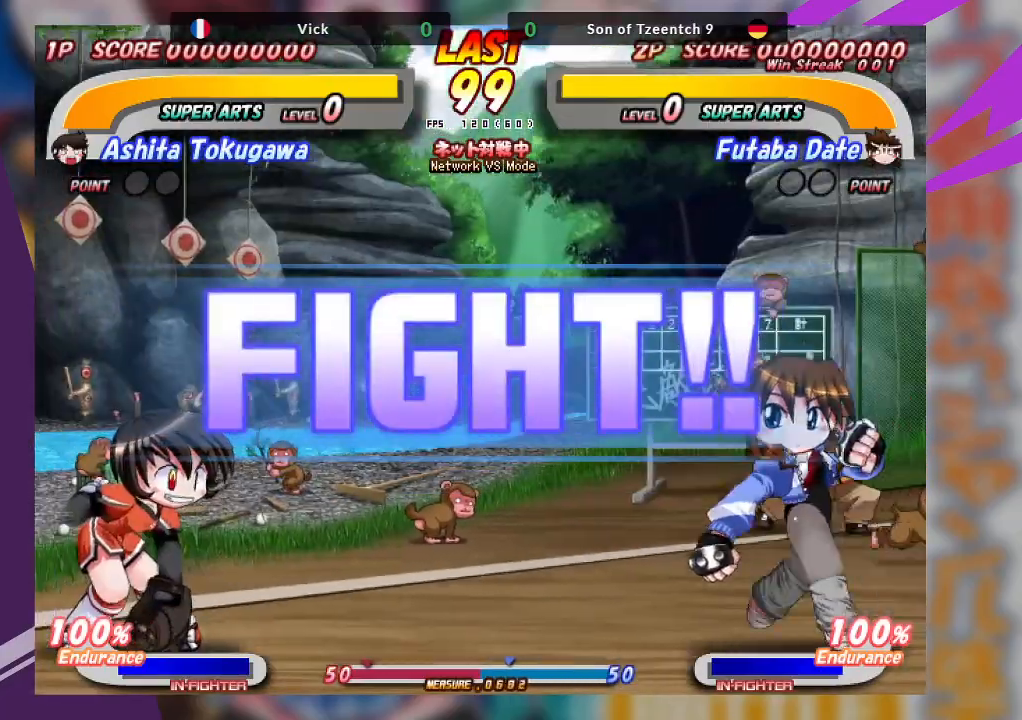
{"buttons": [], "left_stick": "left", "events": [[150, "CROSS", "down"], [300, "CROSS", "up"]]}
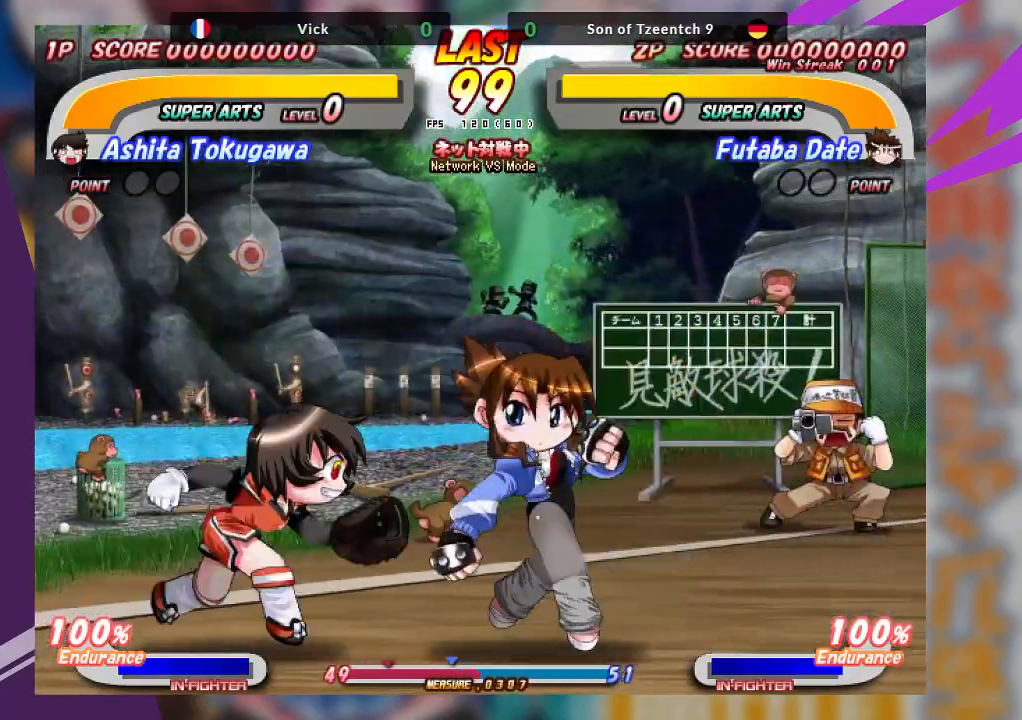
{"buttons": [], "left_stick": "center", "events": [[117, "CROSS", "down"], [450, "CROSS", "up"], [467, "left_stick", "center"]]}
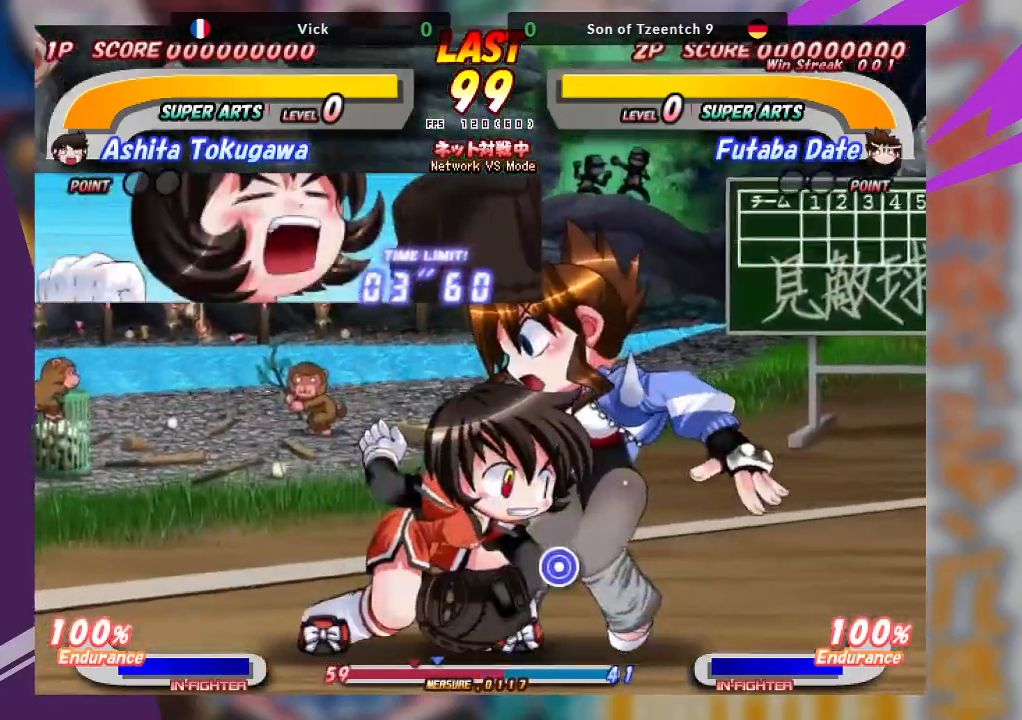
{"buttons": ["CROSS"], "left_stick": "center", "events": [[83, "CROSS", "down"], [167, "CROSS", "up"], [233, "CROSS", "down"], [250, "left_stick", "up"], [350, "CROSS", "up"], [383, "CROSS", "down"], [500, "left_stick", "center"]]}
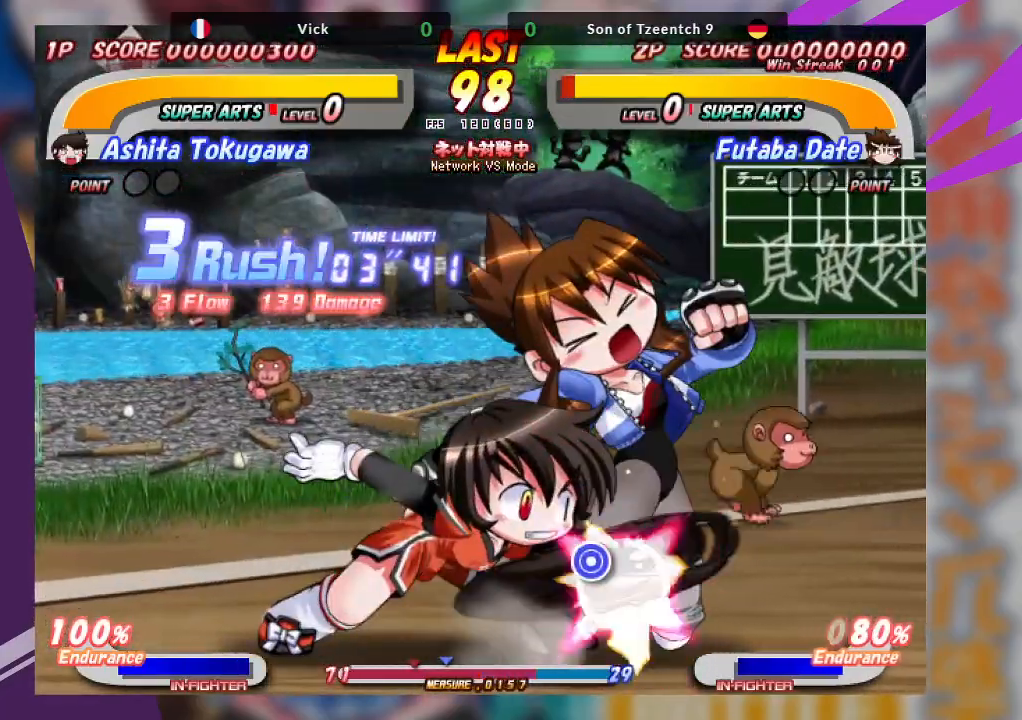
{"buttons": ["CROSS"], "left_stick": "center", "events": []}
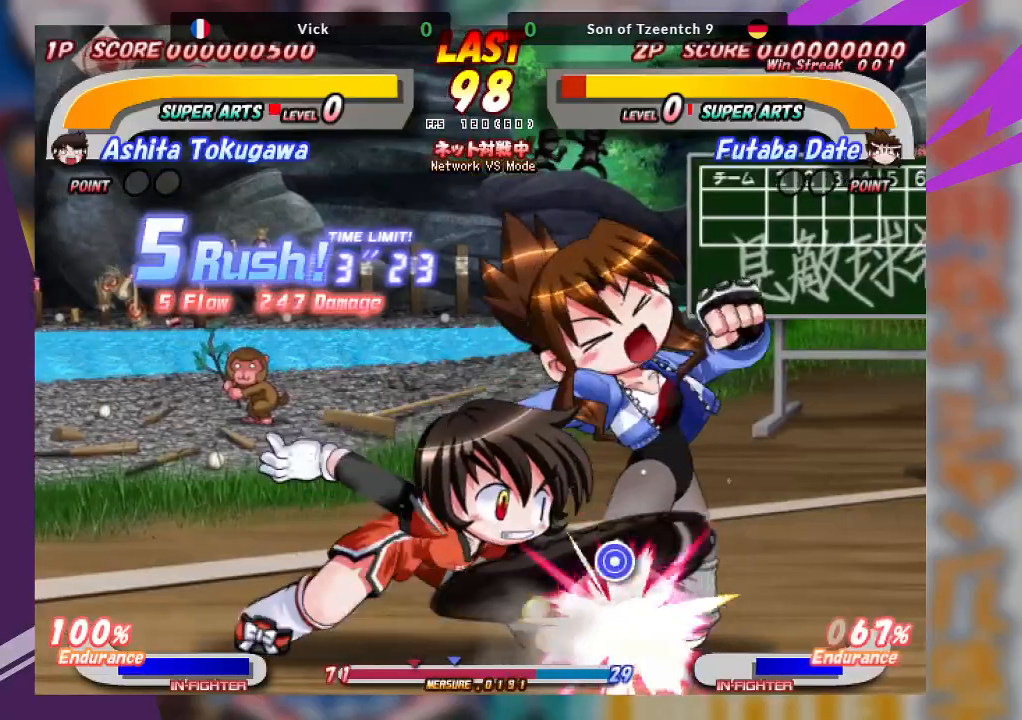
{"buttons": ["CROSS"], "left_stick": "center", "events": []}
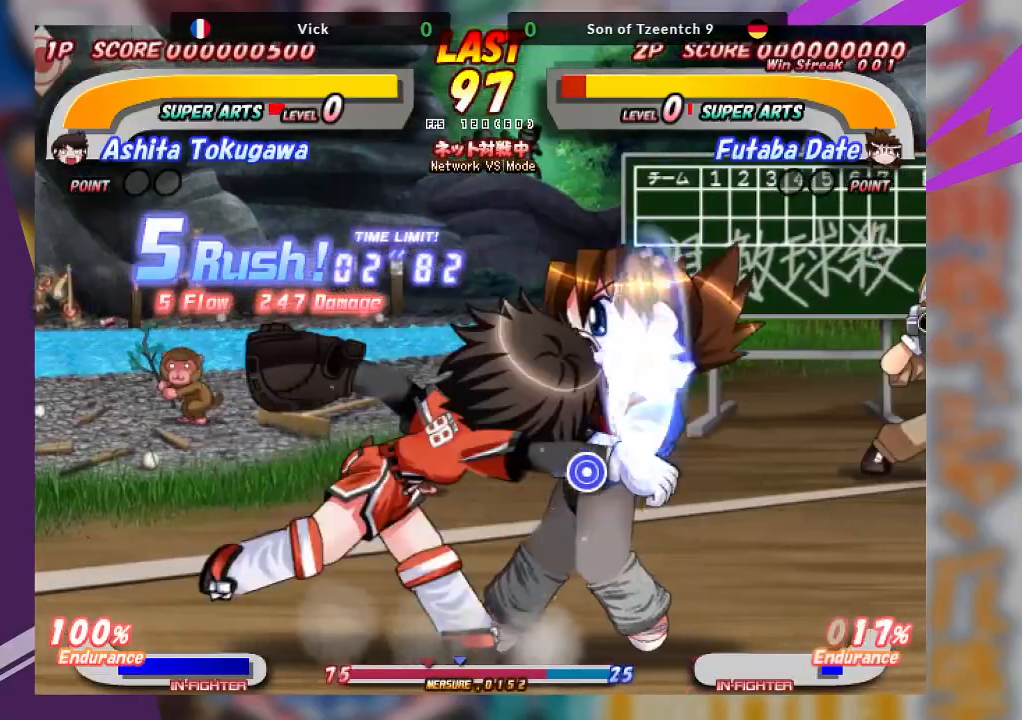
{"buttons": [], "left_stick": "center", "events": [[350, "CROSS", "up"]]}
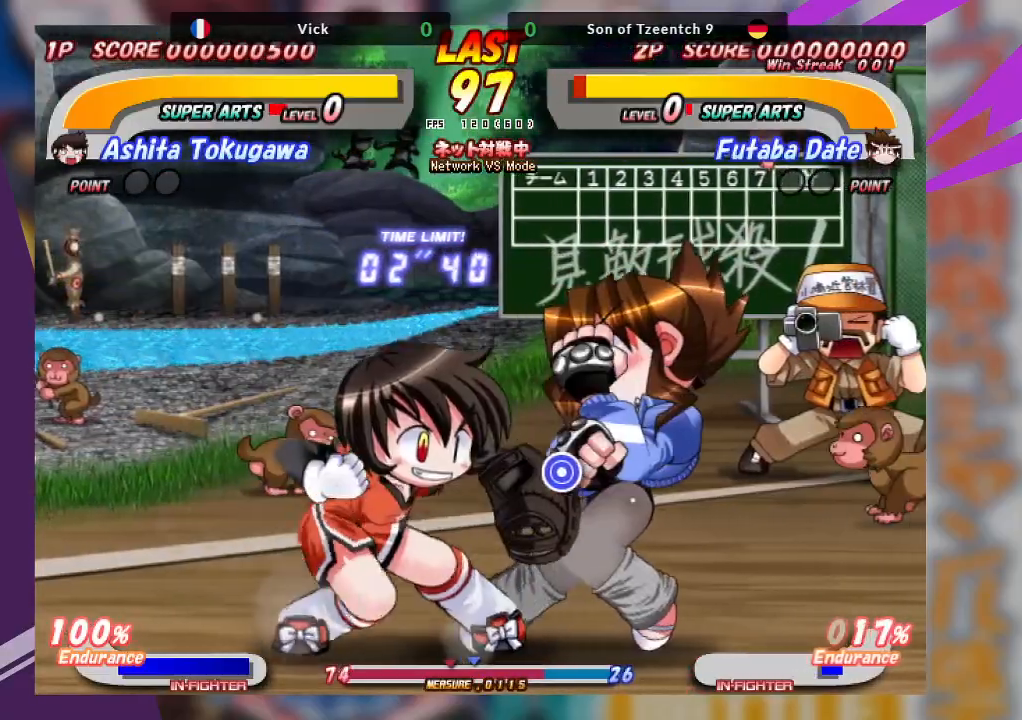
{"buttons": [], "left_stick": "left", "events": [[17, "left_stick", "left"], [100, "CROSS", "down"], [350, "CROSS", "up"]]}
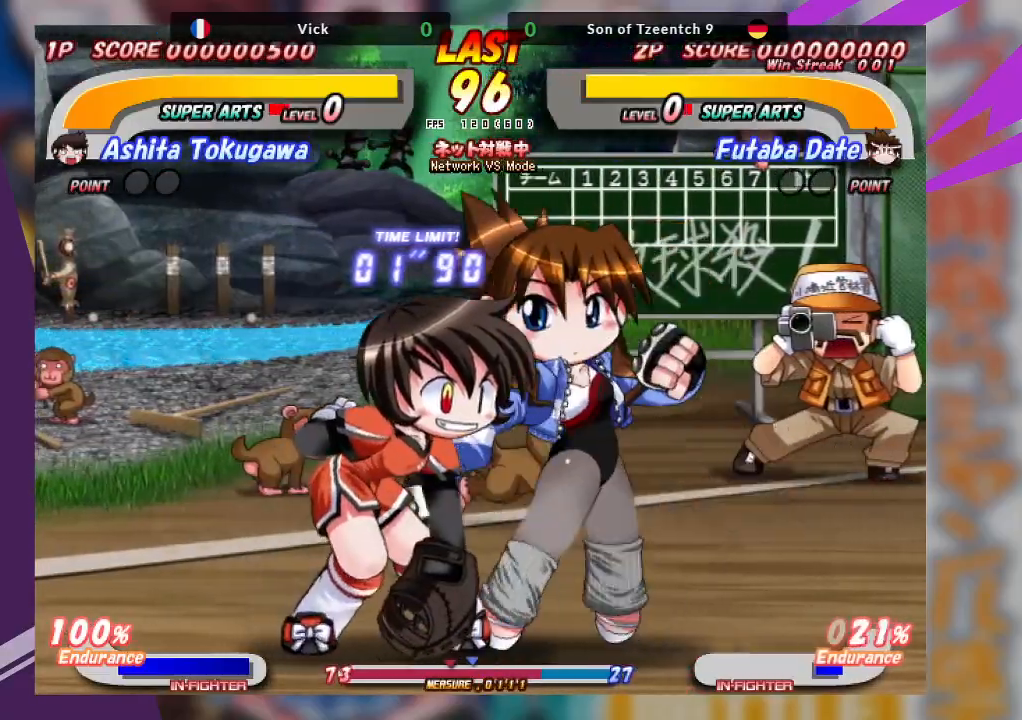
{"buttons": ["TRIANGLE"], "left_stick": "down-left", "events": [[100, "CROSS", "down"], [250, "CROSS", "up"], [383, "left_stick", "down-left"], [417, "TRIANGLE", "down"]]}
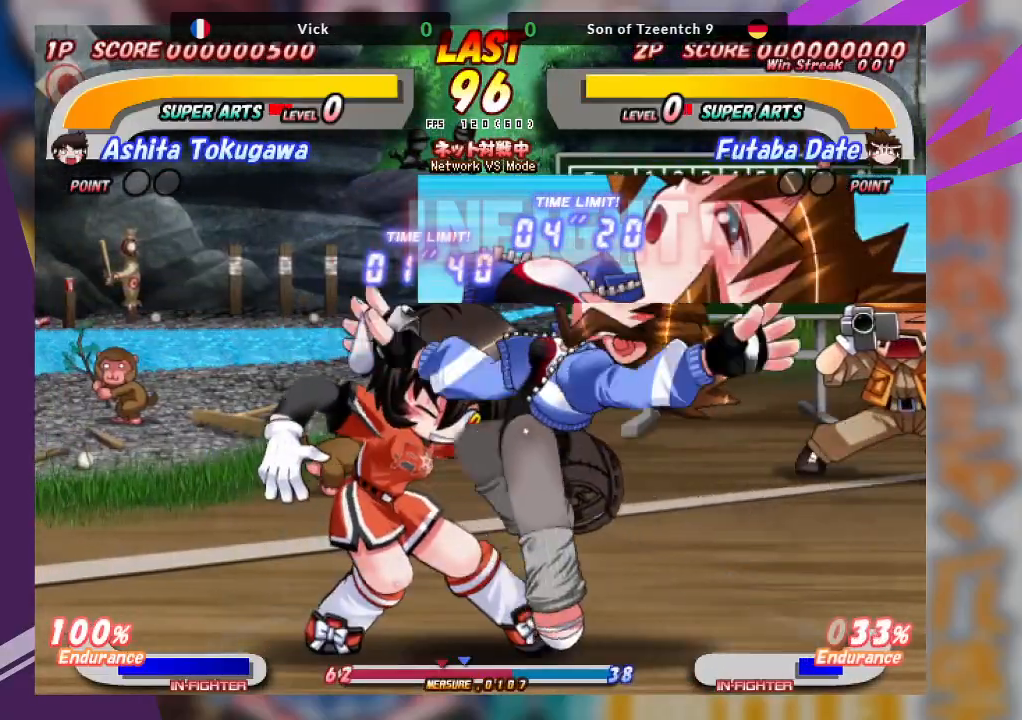
{"buttons": [], "left_stick": "down-left", "events": [[33, "TRIANGLE", "up"], [83, "TRIANGLE", "down"], [200, "TRIANGLE", "up"], [217, "TRIANGLE", "down"], [317, "TRIANGLE", "up"], [367, "TRIANGLE", "down"], [467, "TRIANGLE", "up"]]}
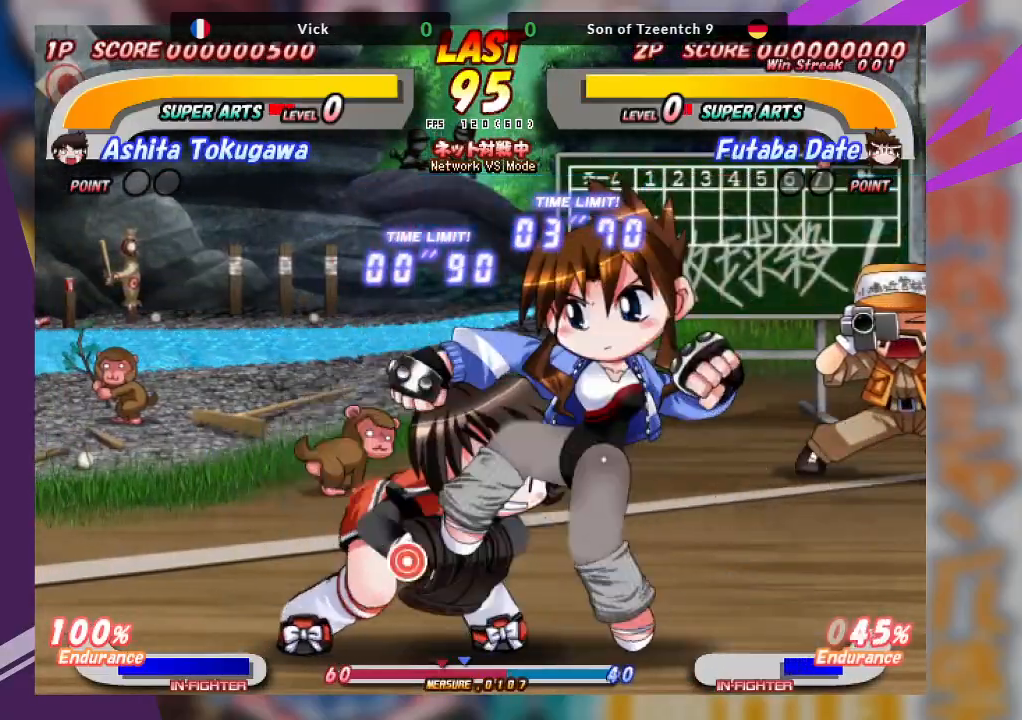
{"buttons": [], "left_stick": "center", "events": [[33, "TRIANGLE", "down"], [183, "TRIANGLE", "up"], [250, "left_stick", "center"]]}
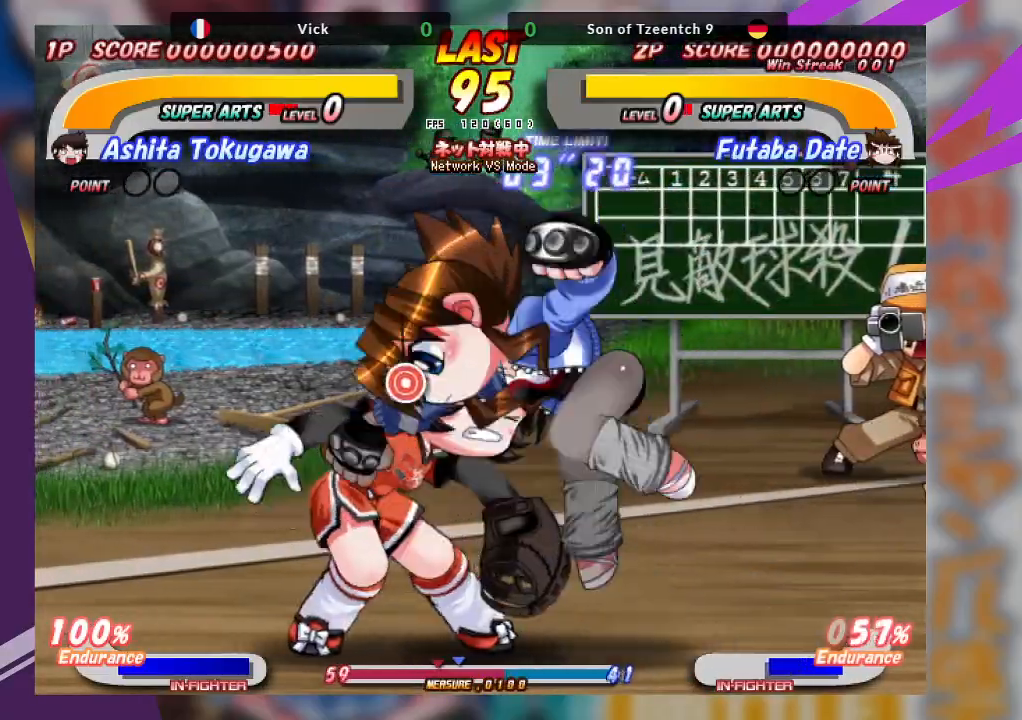
{"buttons": [], "left_stick": "center", "events": []}
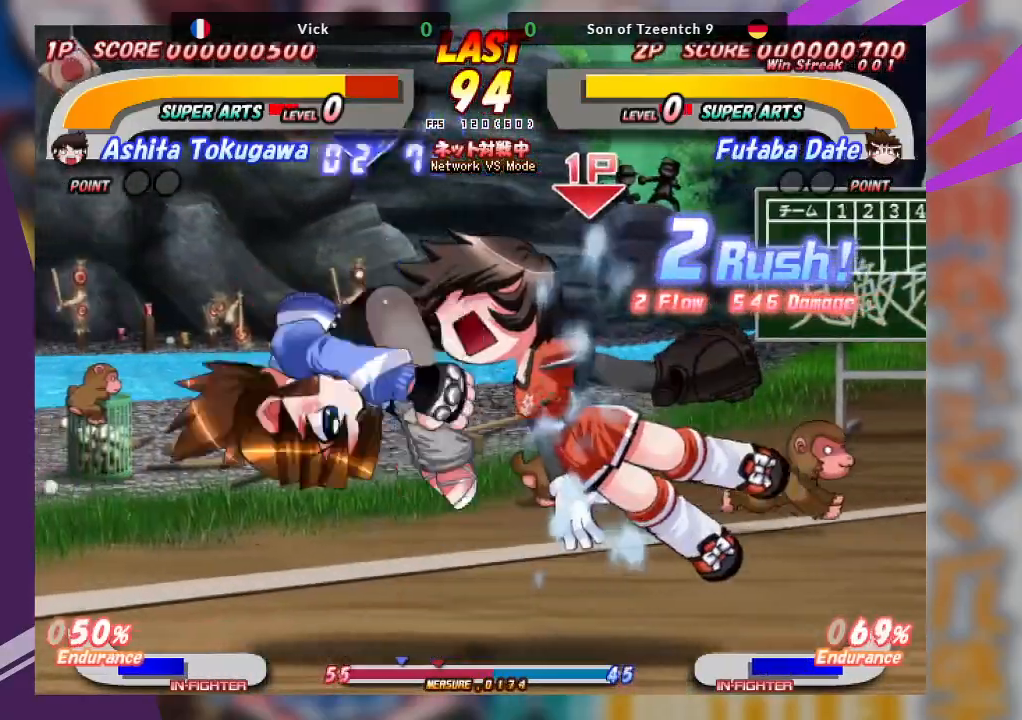
{"buttons": [], "left_stick": "center", "events": [[100, "TRIANGLE", "down"], [217, "TRIANGLE", "up"], [267, "TRIANGLE", "down"], [433, "TRIANGLE", "up"]]}
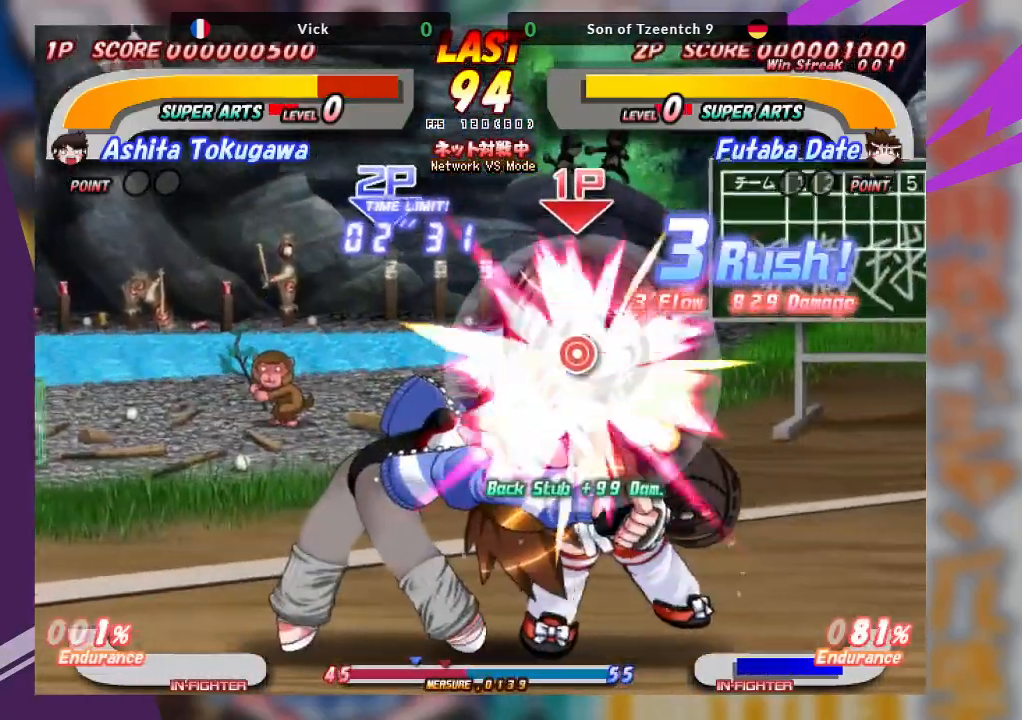
{"buttons": [], "left_stick": "center", "events": []}
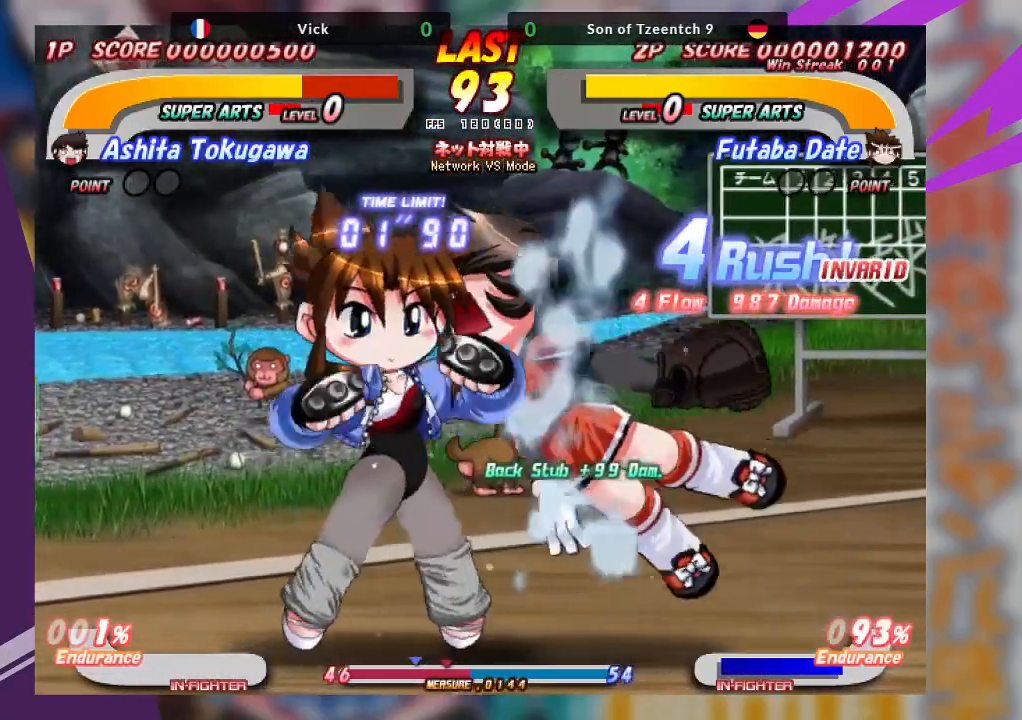
{"buttons": ["TRIANGLE"], "left_stick": "up-right", "events": [[67, "left_stick", "right"], [100, "TRIANGLE", "down"], [200, "TRIANGLE", "up"], [383, "left_stick", "up-right"], [467, "TRIANGLE", "down"]]}
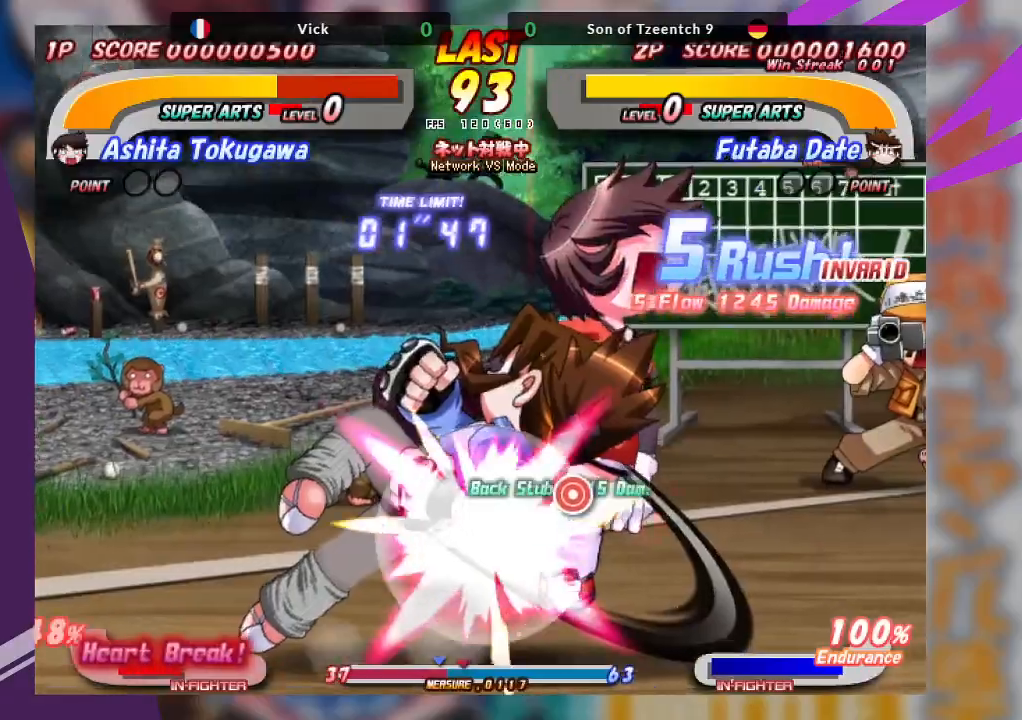
{"buttons": [], "left_stick": "center", "events": [[50, "TRIANGLE", "up"], [117, "TRIANGLE", "down"], [200, "TRIANGLE", "up"], [250, "TRIANGLE", "down"], [417, "TRIANGLE", "up"], [500, "left_stick", "center"]]}
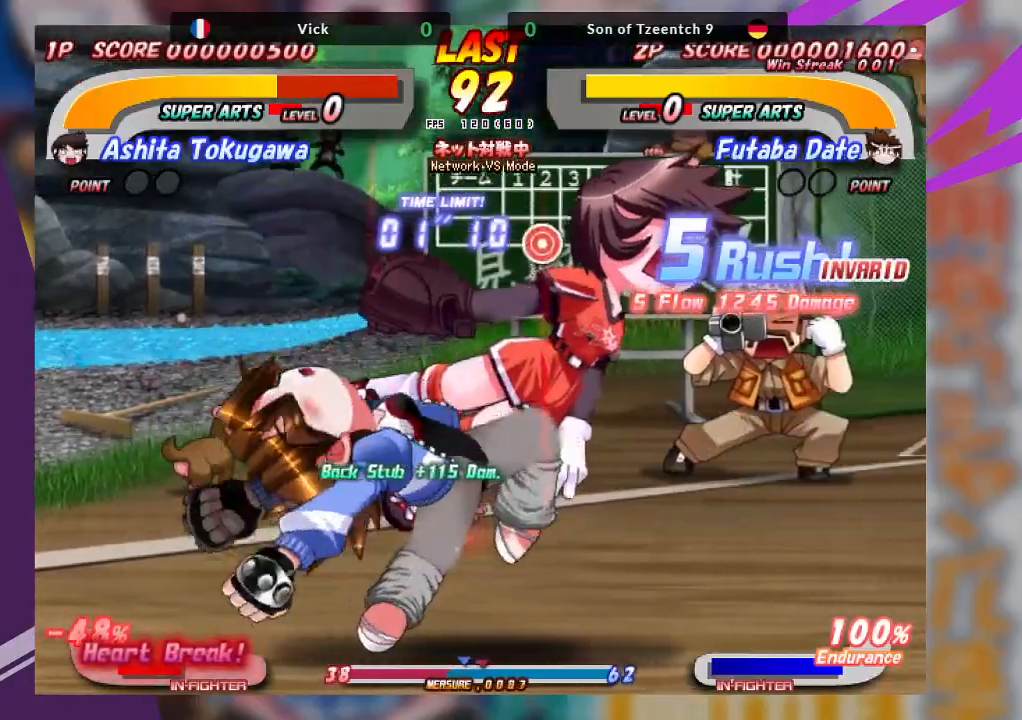
{"buttons": ["TRIANGLE"], "left_stick": "center", "events": [[417, "TRIANGLE", "down"]]}
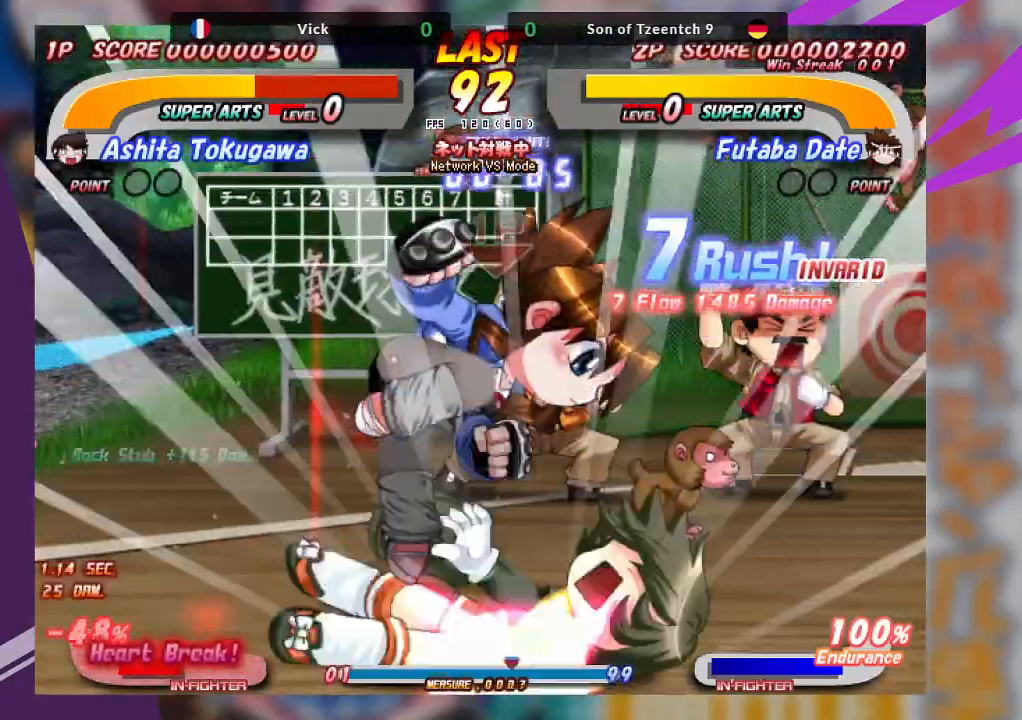
{"buttons": [], "left_stick": "center", "events": [[17, "TRIANGLE", "up"], [83, "TRIANGLE", "down"], [183, "TRIANGLE", "up"]]}
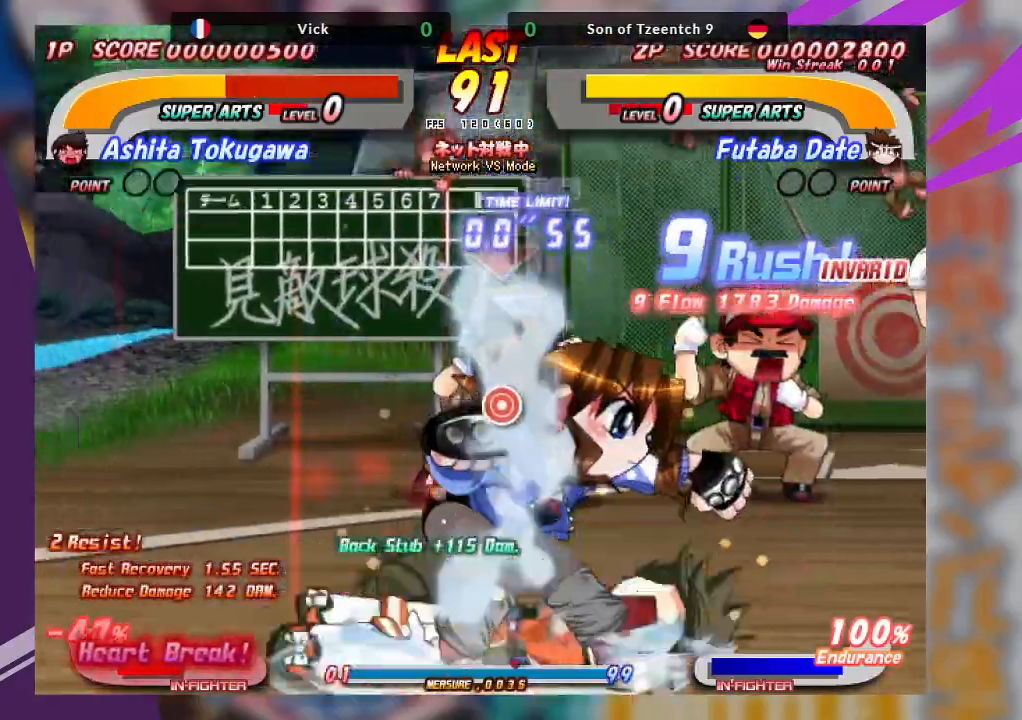
{"buttons": ["SQUARE"], "left_stick": "center", "events": [[217, "SQUARE", "down"], [350, "SQUARE", "up"], [400, "SQUARE", "down"]]}
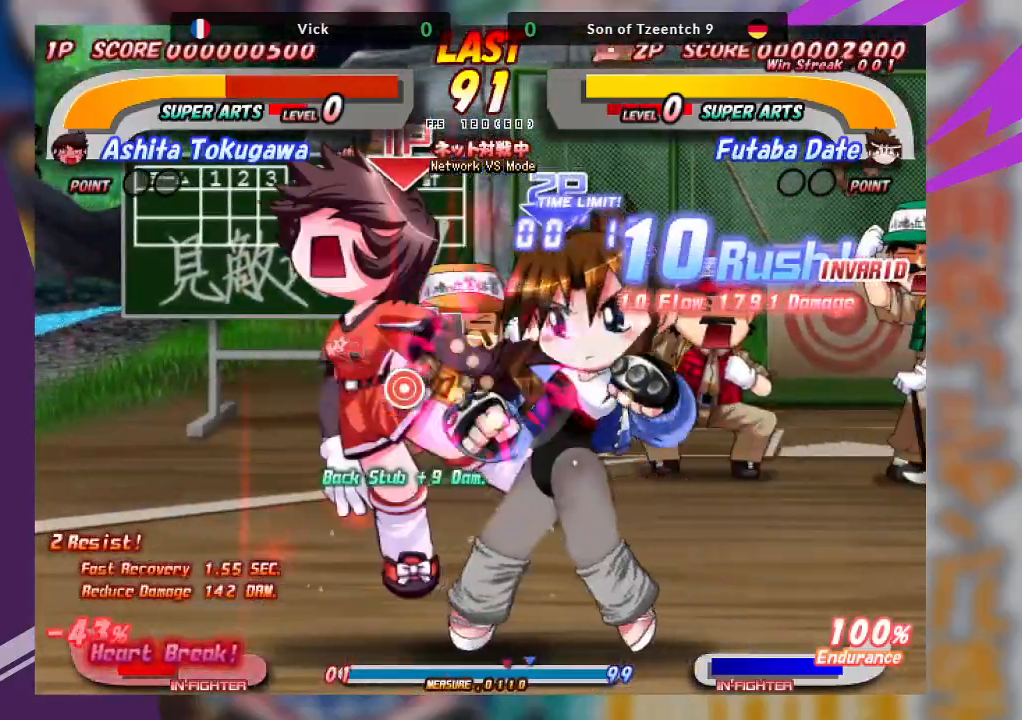
{"buttons": ["TRIANGLE"], "left_stick": "left", "events": [[33, "SQUARE", "up"], [267, "left_stick", "left"], [317, "TRIANGLE", "down"], [400, "TRIANGLE", "up"], [483, "TRIANGLE", "down"]]}
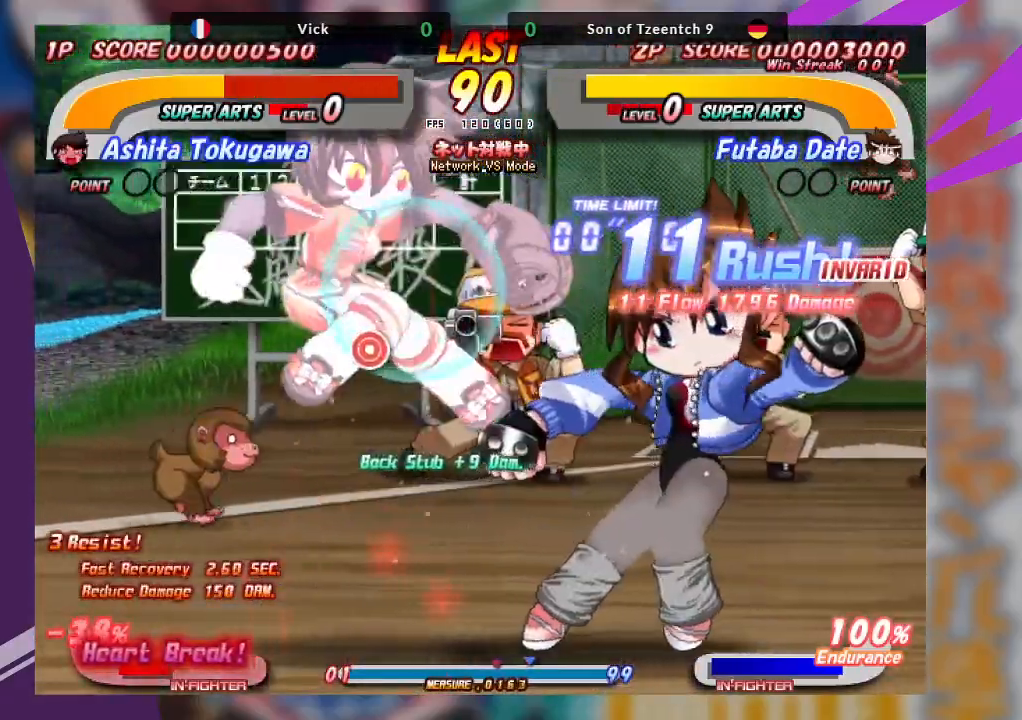
{"buttons": ["CROSS"], "left_stick": "center", "events": [[100, "TRIANGLE", "up"], [233, "left_stick", "center"], [500, "CROSS", "down"]]}
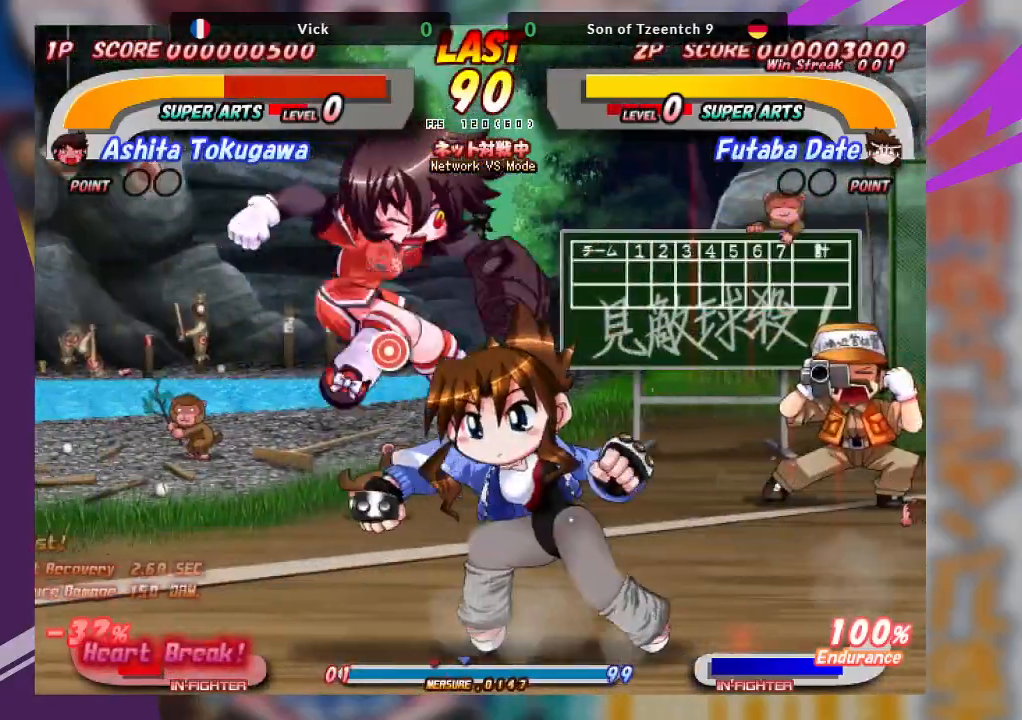
{"buttons": ["CROSS"], "left_stick": "left", "events": [[317, "CROSS", "up"], [450, "left_stick", "left"], [467, "CROSS", "down"]]}
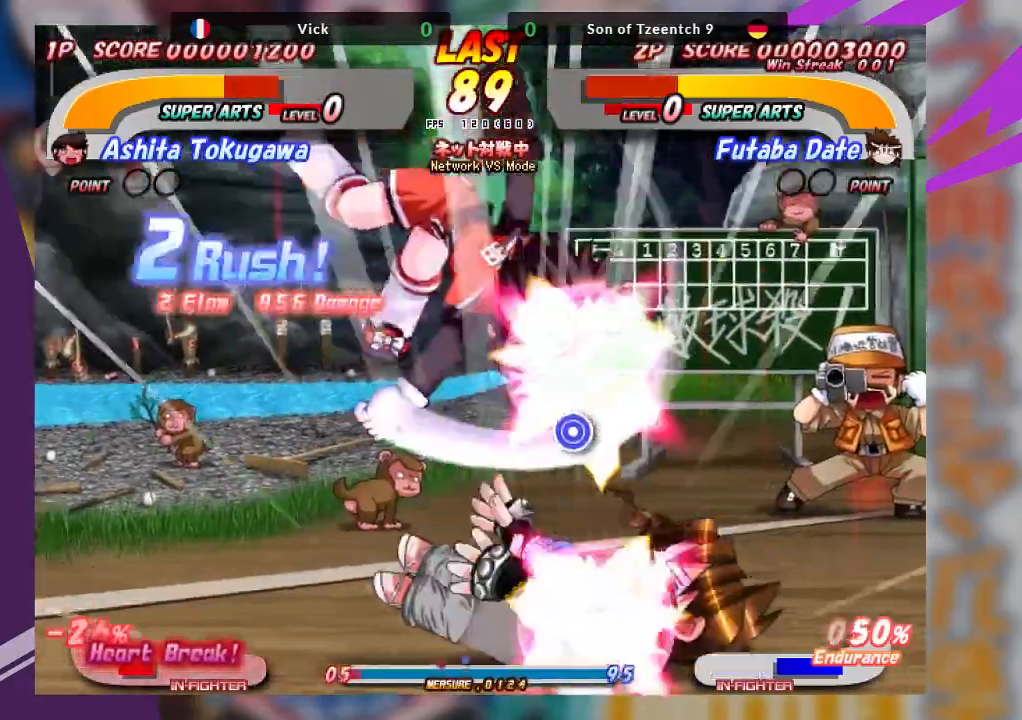
{"buttons": [], "left_stick": "center", "events": [[350, "left_stick", "center"], [383, "CROSS", "up"]]}